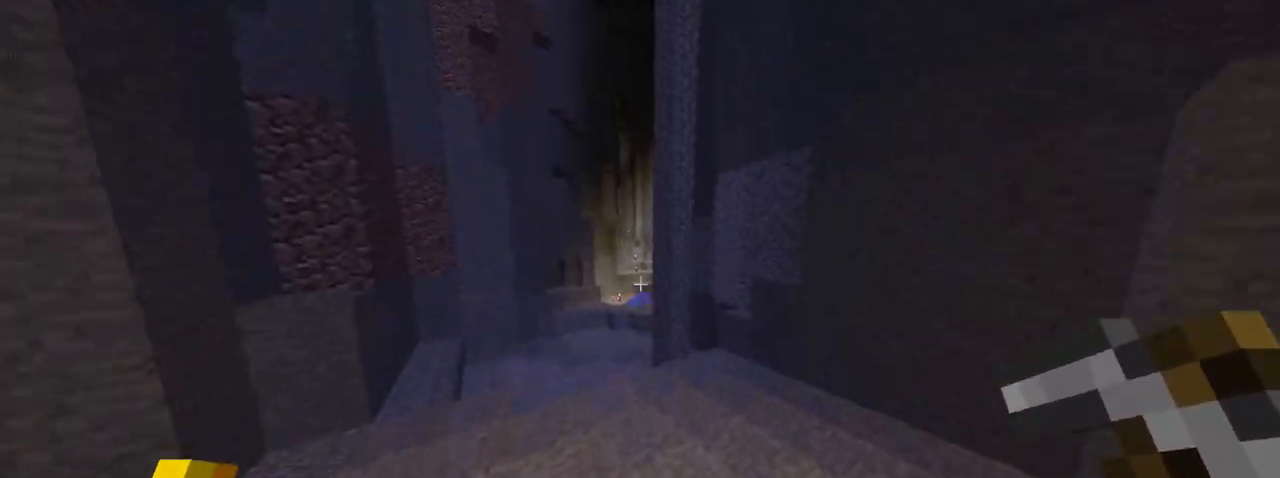
Gameplay with keyboard and mouse; each line is a JSON object with the keys and mouse buttons held at the frame after it. "events" lists presses ("down") and releases ("up") of "down", "left", "right", "shift", "space", "up", "mouse_left" and "mouse_right" between this image and that frame as [ms after this image, input, new state], when the widget could be followed in between. "mouse_left", "mouse_right" = the "left", "right" buttons of the "mouse" list. No other keys are recorded. Fast repeated clicks can show as one long hold. Not read: mouse_move.
{"keys": ["left", "space", "up"], "mouse": [], "events": [[33, "left", "down"]]}
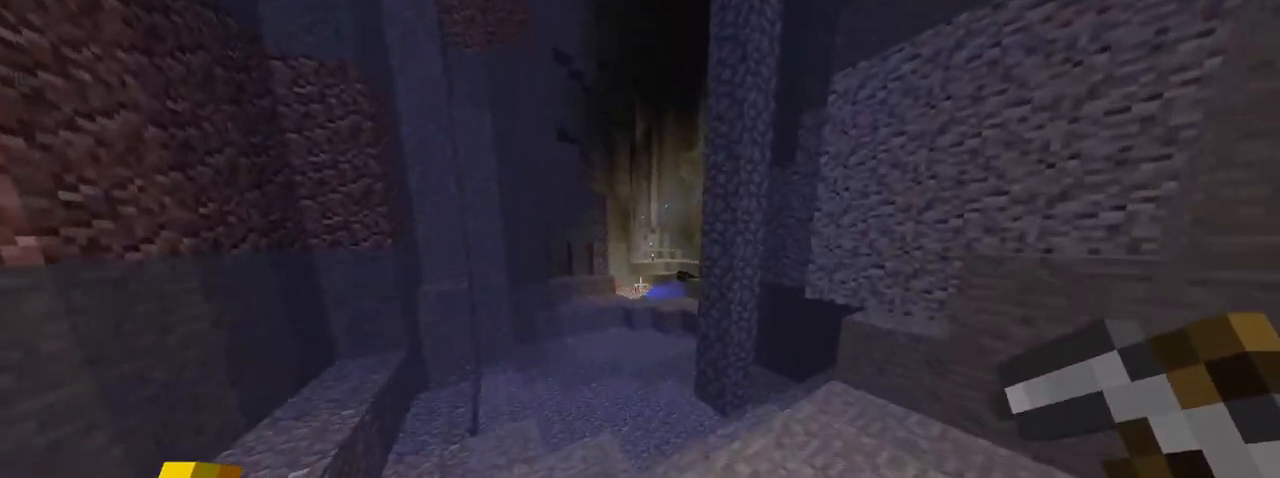
{"keys": ["space", "up"], "mouse": [], "events": [[251, "left", "up"]]}
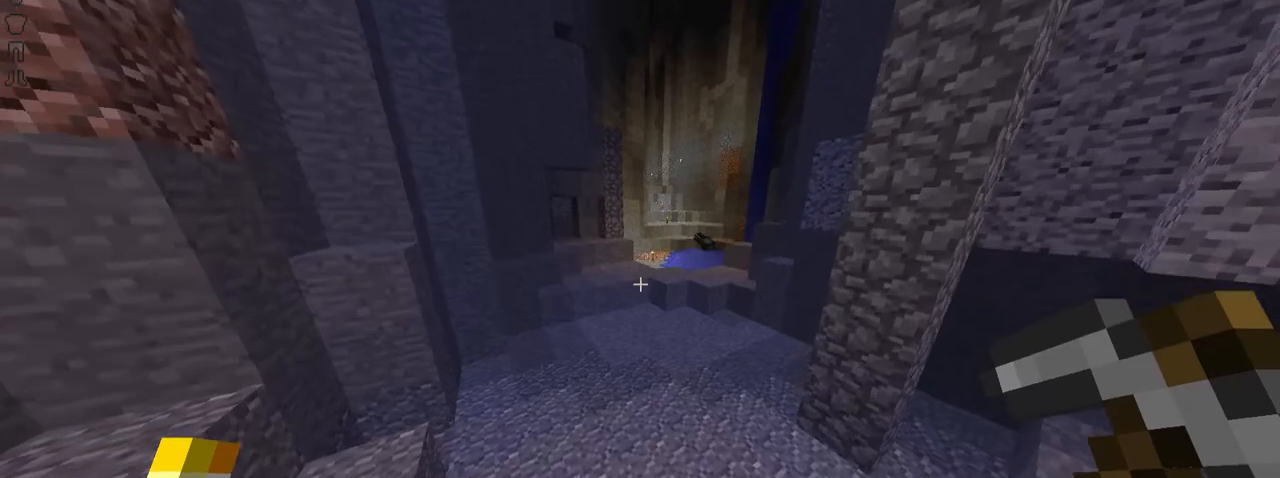
{"keys": ["space", "up"], "mouse": [], "events": []}
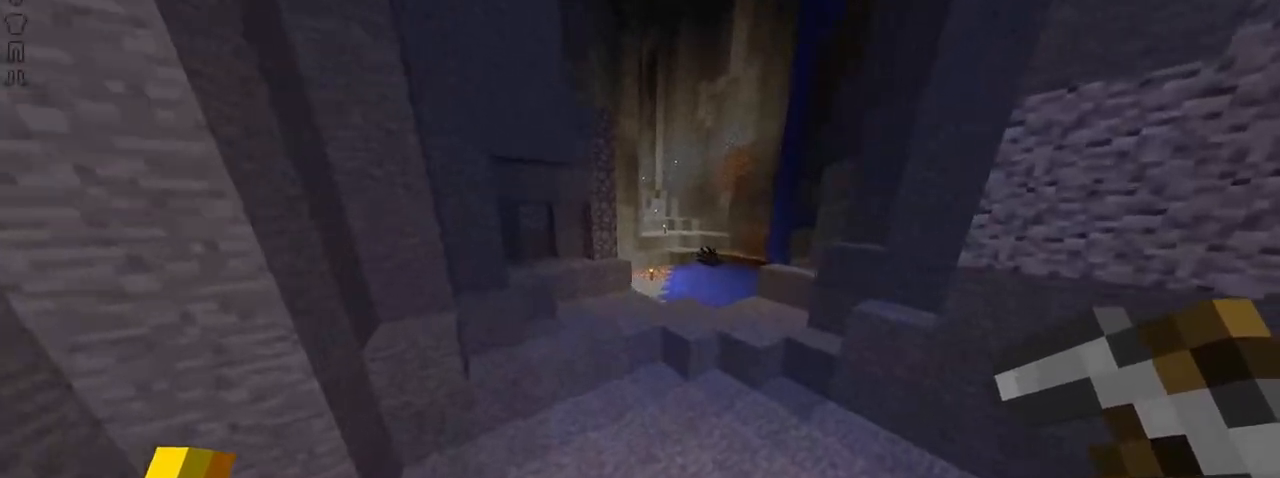
{"keys": ["space", "up"], "mouse": []}
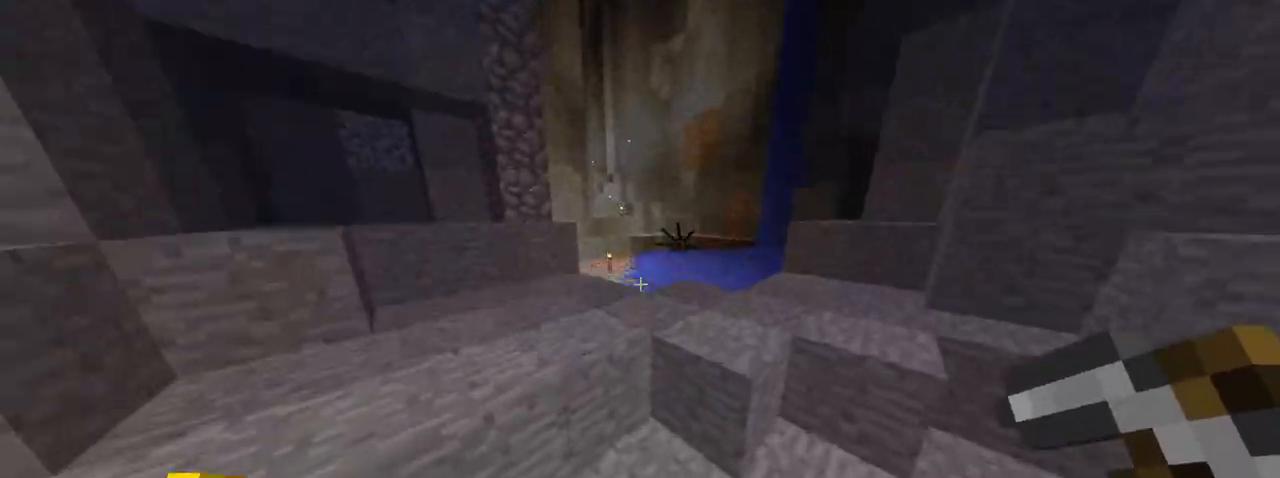
{"keys": [], "mouse": [], "events": [[200, "space", "up"], [300, "up", "up"]]}
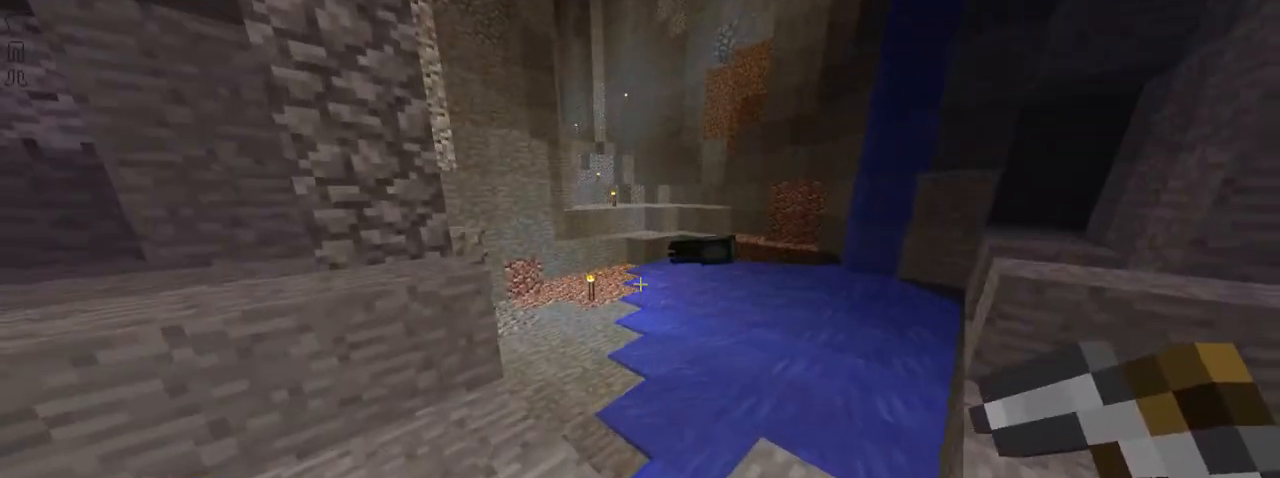
{"keys": ["left", "up"], "mouse": [], "events": [[150, "up", "down"], [351, "space", "down"], [501, "left", "down"], [501, "space", "up"]]}
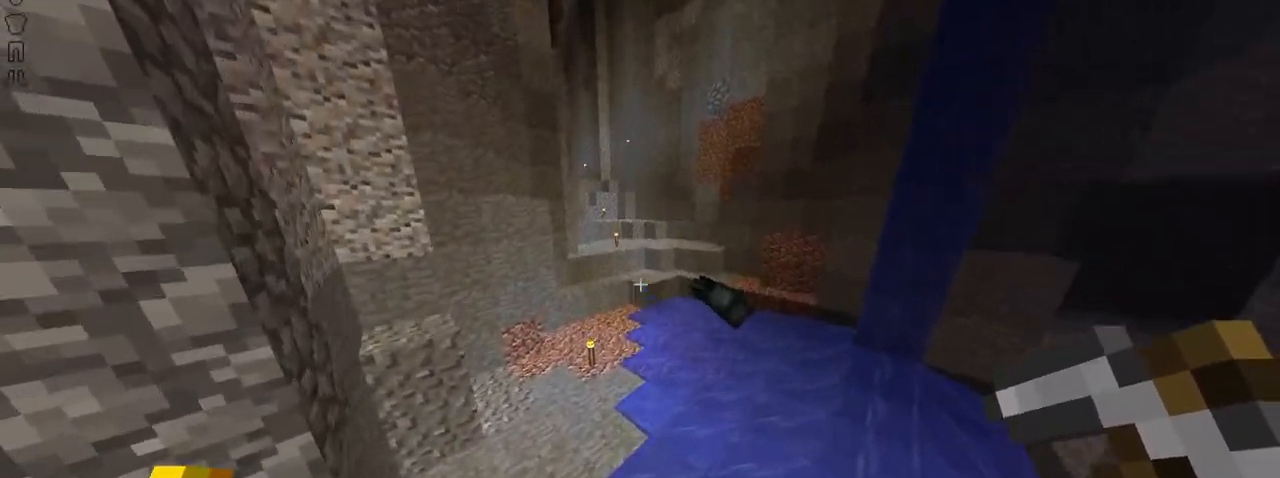
{"keys": ["left", "up"], "mouse": [], "events": []}
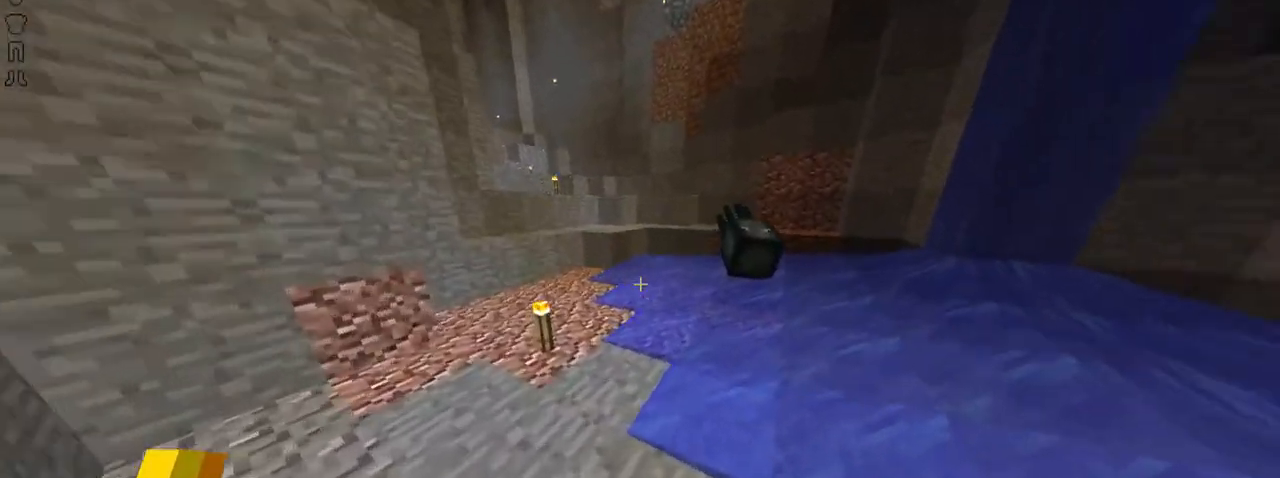
{"keys": ["left", "up"], "mouse": [], "events": []}
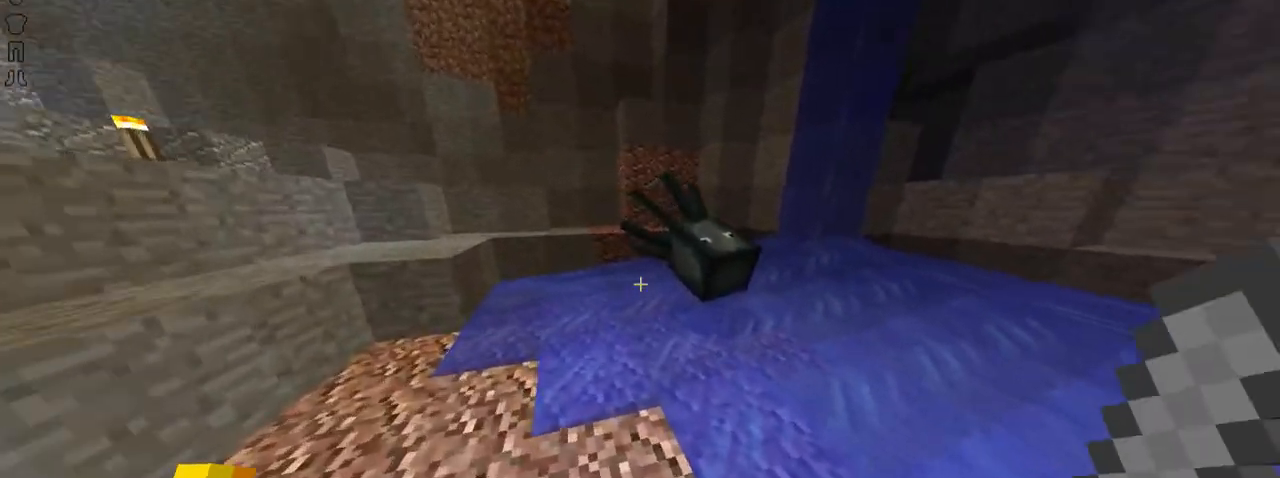
{"keys": ["up"], "mouse": [], "events": [[100, "left", "up"], [200, "mouse_left", "down"], [233, "mouse_left", "up"]]}
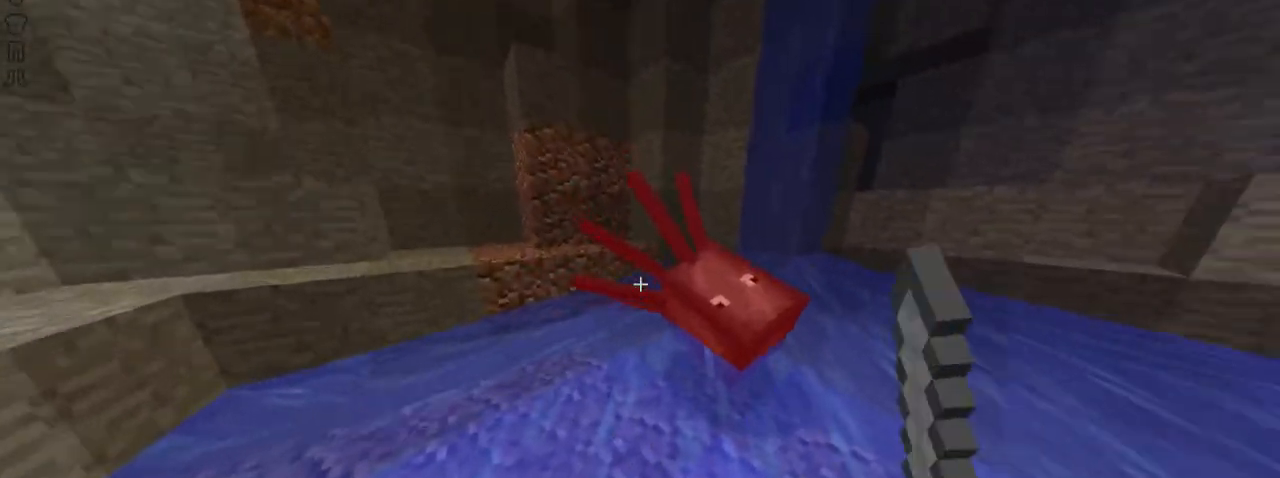
{"keys": ["up"], "mouse": [], "events": [[84, "mouse_left", "down"], [201, "mouse_left", "up"]]}
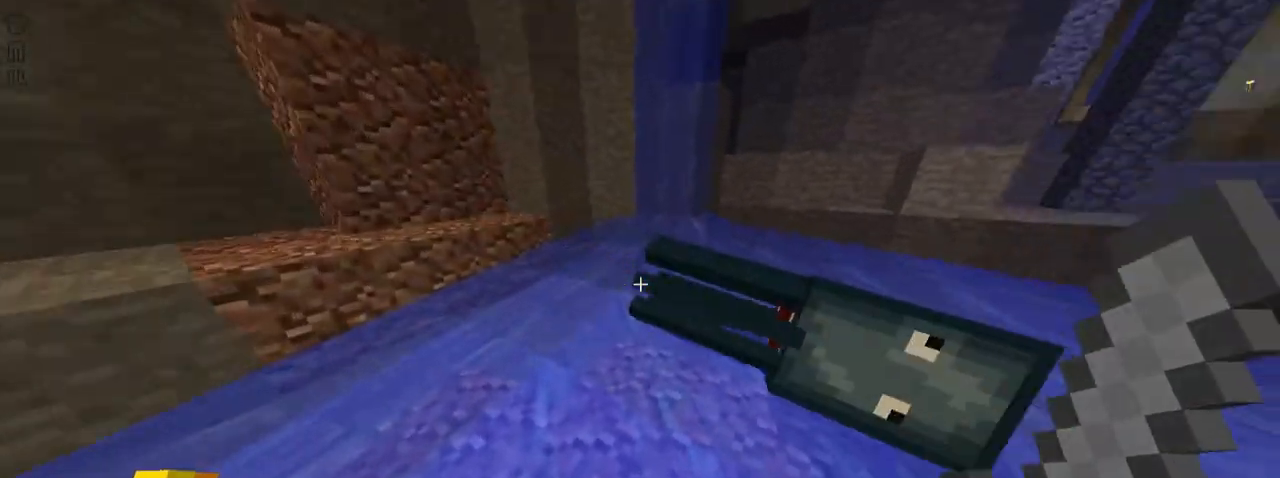
{"keys": ["right", "up"], "mouse": ["left"], "events": [[250, "right", "down"], [467, "mouse_left", "down"]]}
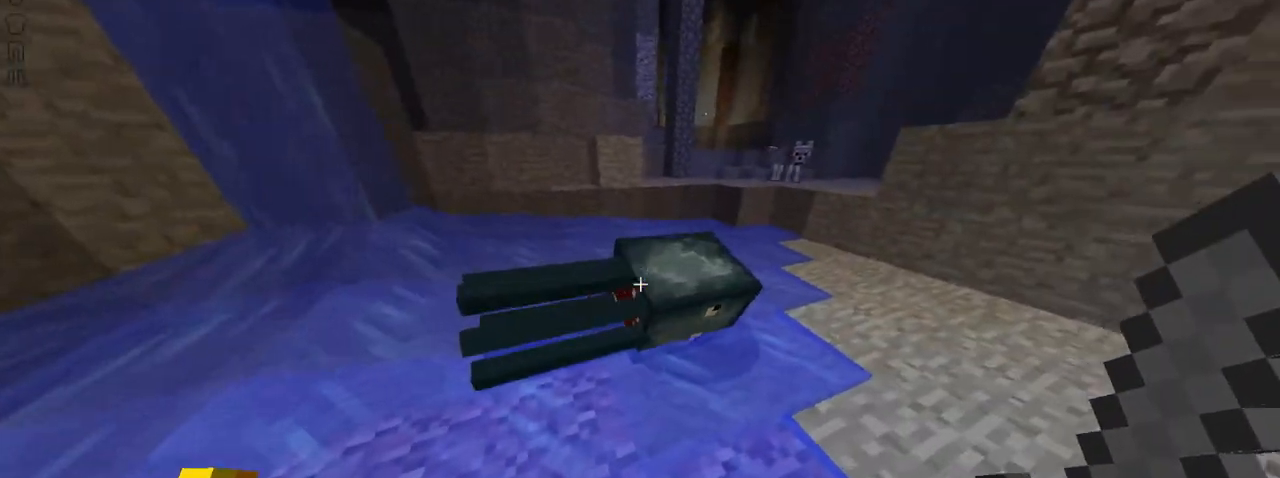
{"keys": ["right", "up"], "mouse": [], "events": [[134, "mouse_left", "up"]]}
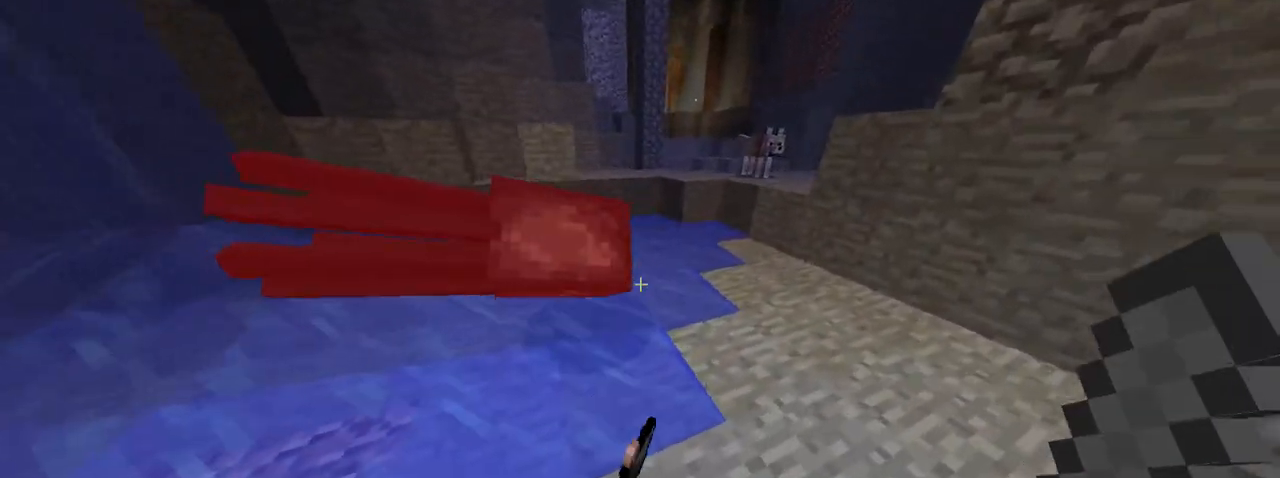
{"keys": [], "mouse": [], "events": [[50, "right", "up"], [283, "mouse_left", "down"], [384, "mouse_left", "up"], [500, "up", "up"]]}
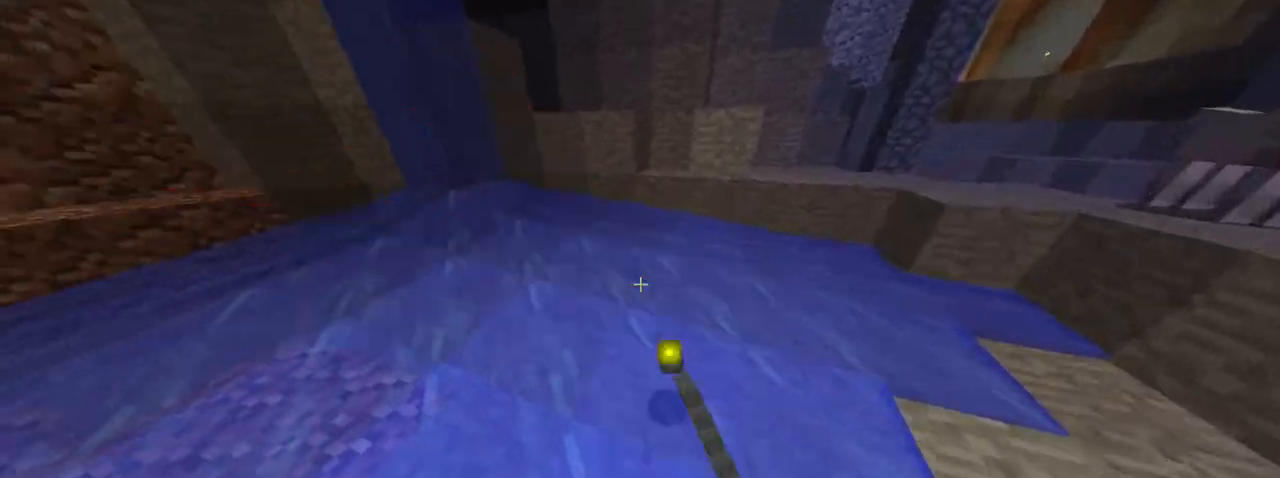
{"keys": ["up"], "mouse": [], "events": [[150, "right", "down"], [334, "right", "up"], [401, "up", "down"]]}
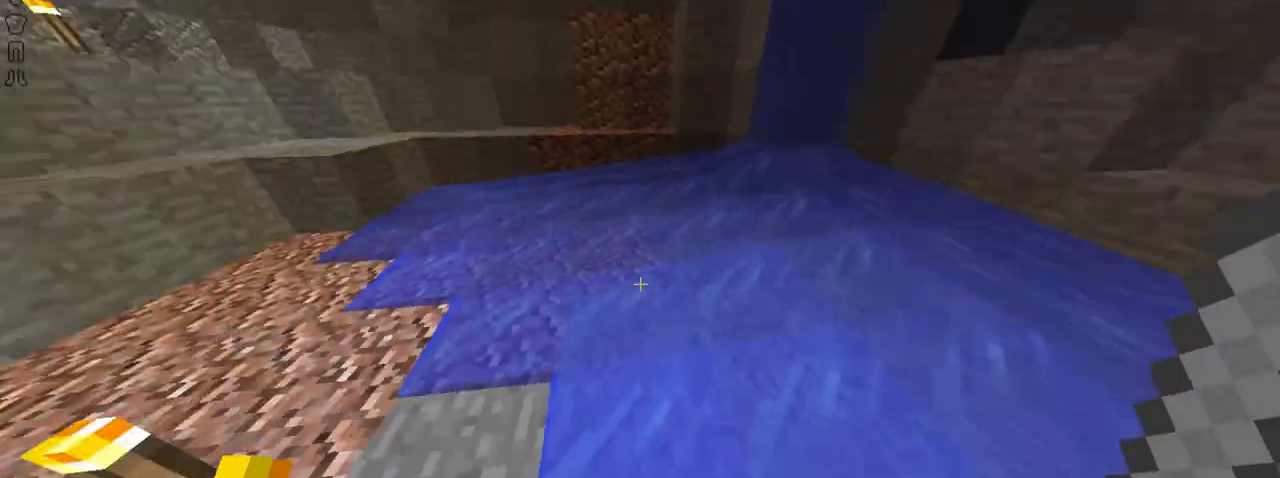
{"keys": ["left", "up"], "mouse": [], "events": [[100, "left", "down"]]}
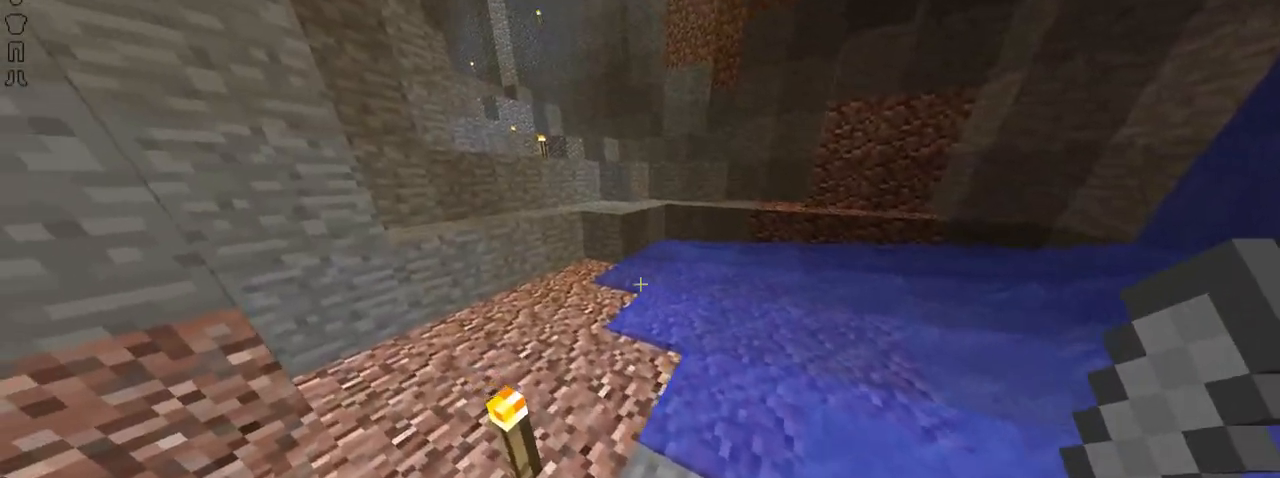
{"keys": ["up"], "mouse": [], "events": [[134, "left", "up"]]}
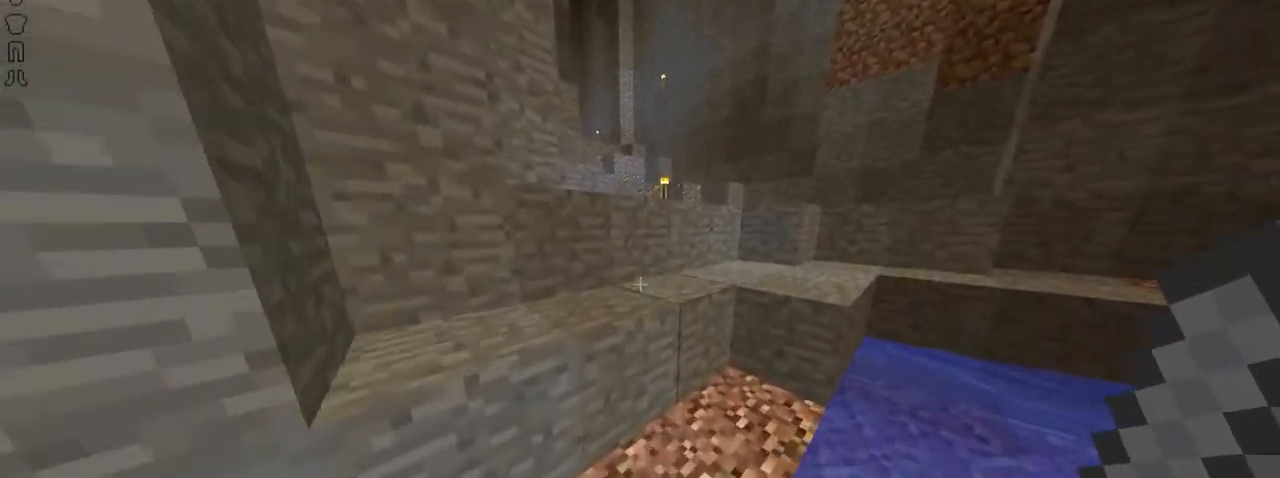
{"keys": ["right", "space", "up"], "mouse": [], "events": [[83, "space", "down"], [283, "right", "down"], [283, "space", "up"], [484, "space", "down"]]}
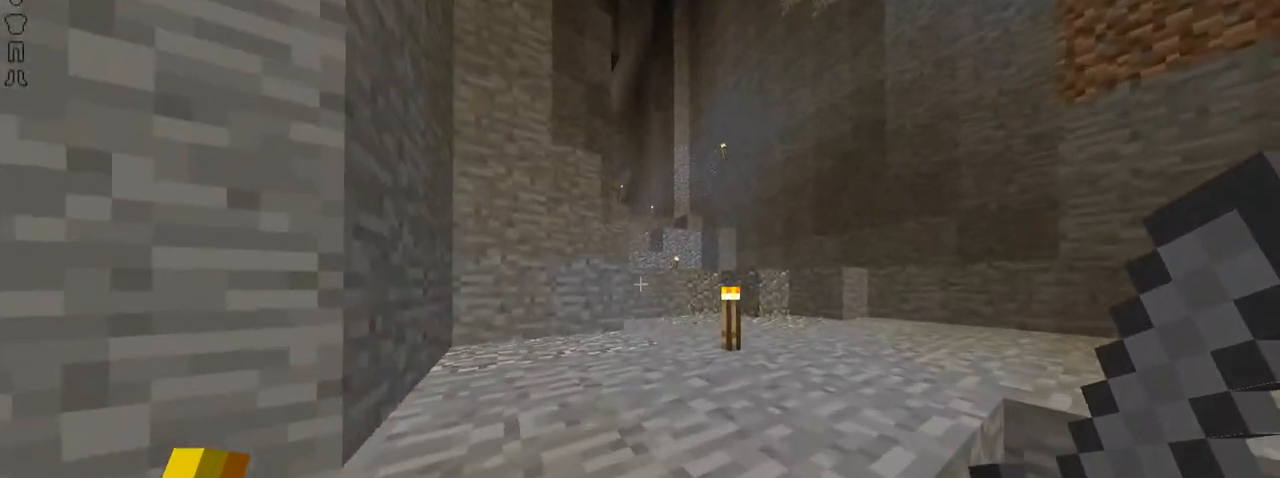
{"keys": ["space", "up"], "mouse": [], "events": [[234, "right", "up"]]}
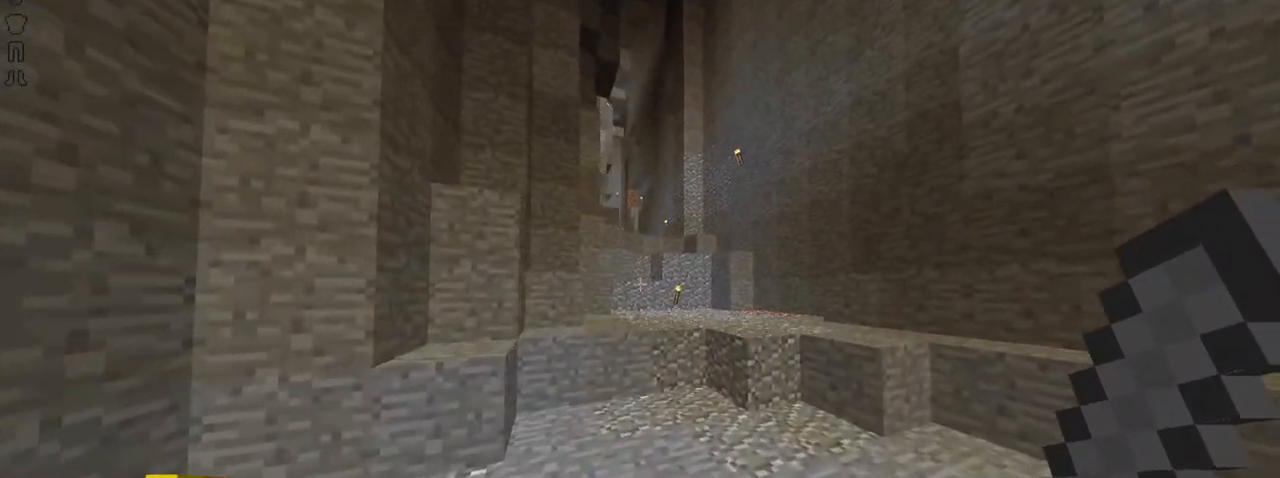
{"keys": ["up"], "mouse": [], "events": [[183, "space", "up"]]}
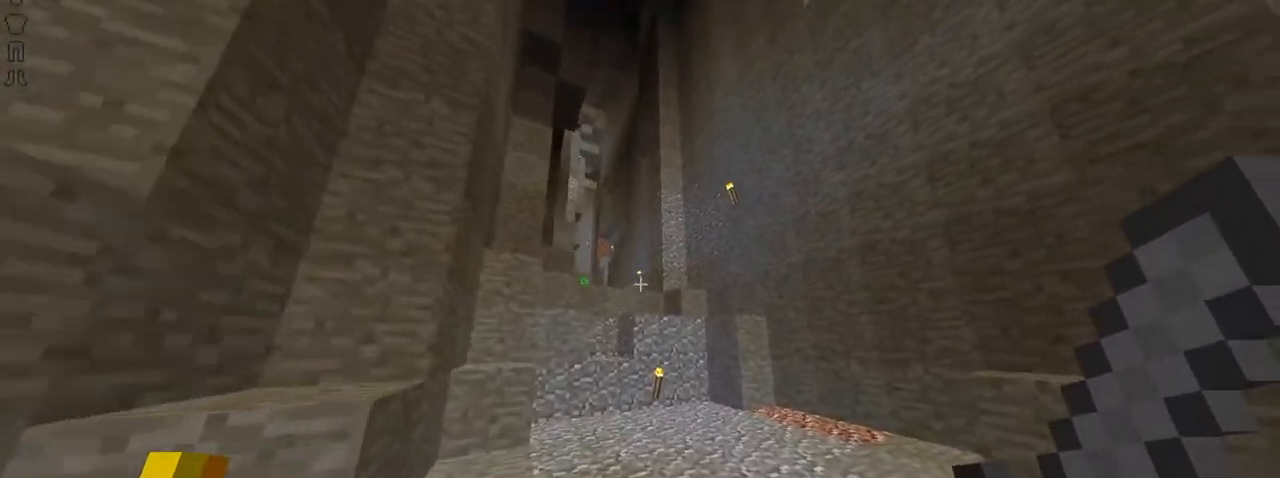
{"keys": ["right", "up"], "mouse": [], "events": [[84, "space", "down"], [384, "right", "down"], [434, "space", "up"]]}
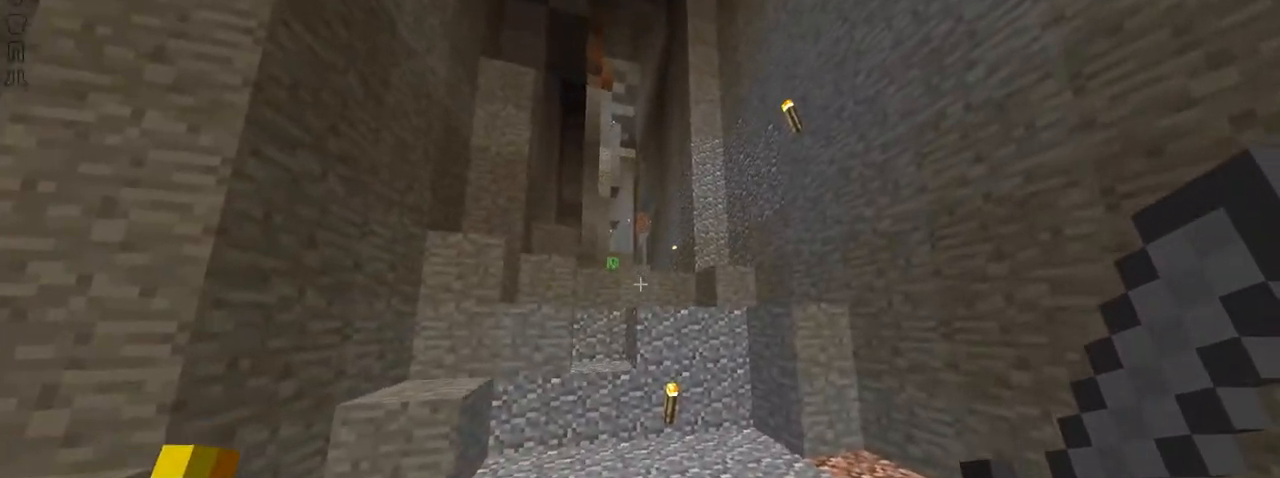
{"keys": [], "mouse": [], "events": [[33, "right", "up"], [83, "up", "up"]]}
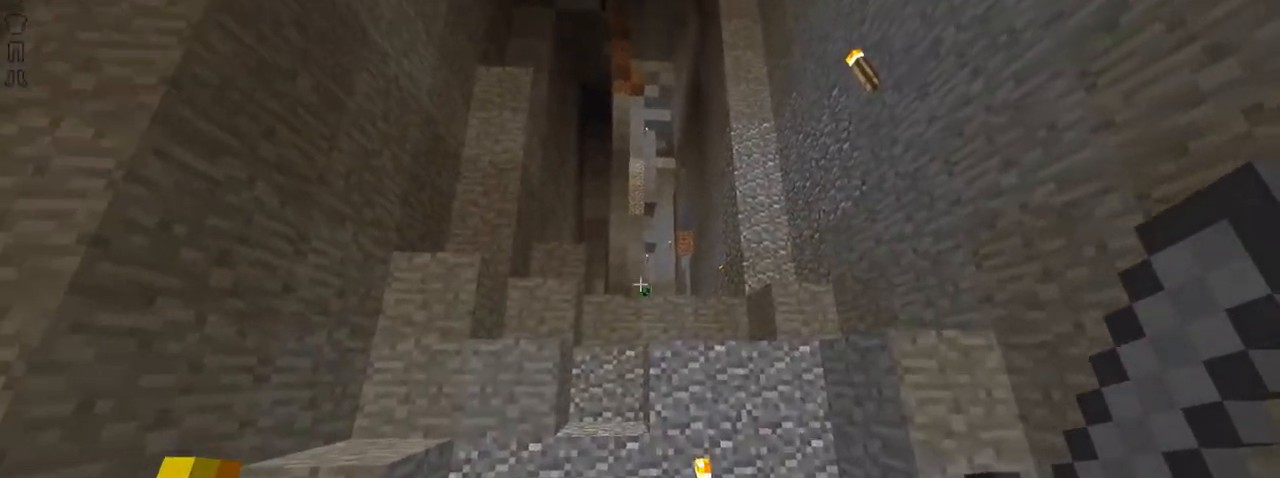
{"keys": [], "mouse": [], "events": [[34, "down", "down"], [284, "down", "up"]]}
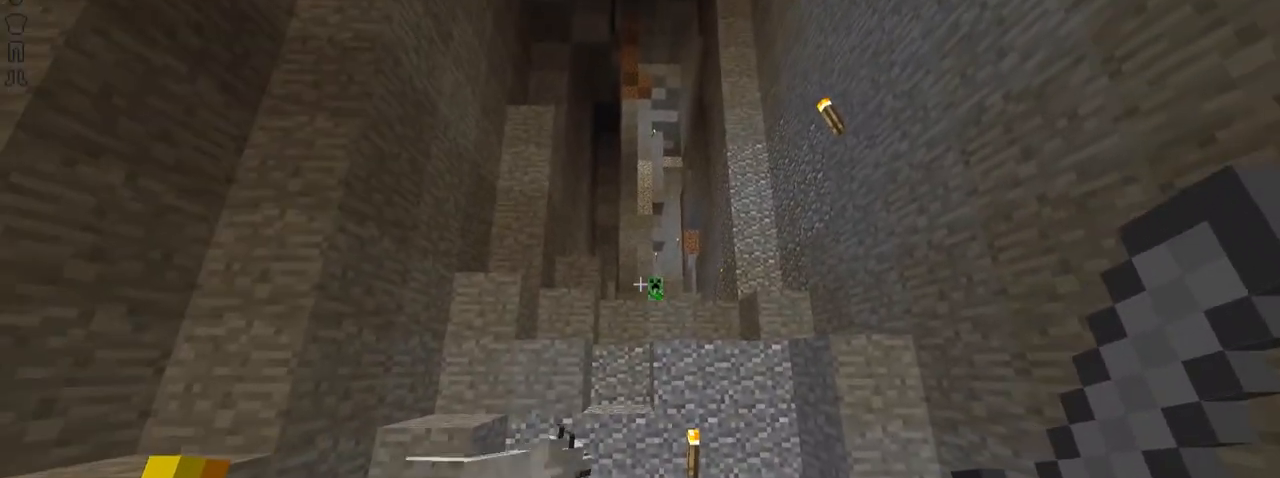
{"keys": ["right"], "mouse": [], "events": [[334, "right", "down"]]}
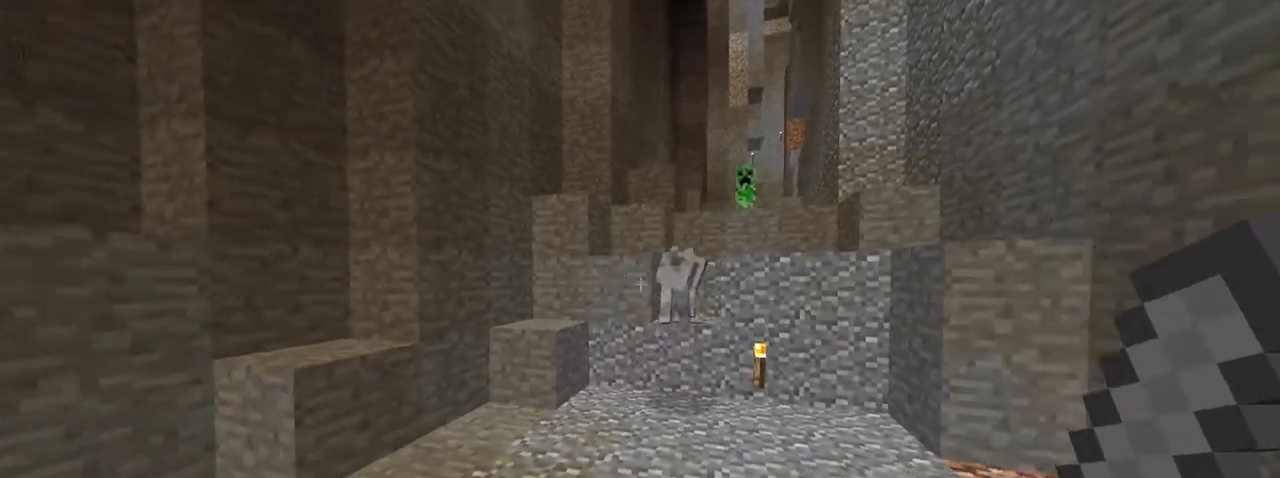
{"keys": [], "mouse": [], "events": [[34, "right", "up"], [34, "up", "down"], [134, "up", "up"]]}
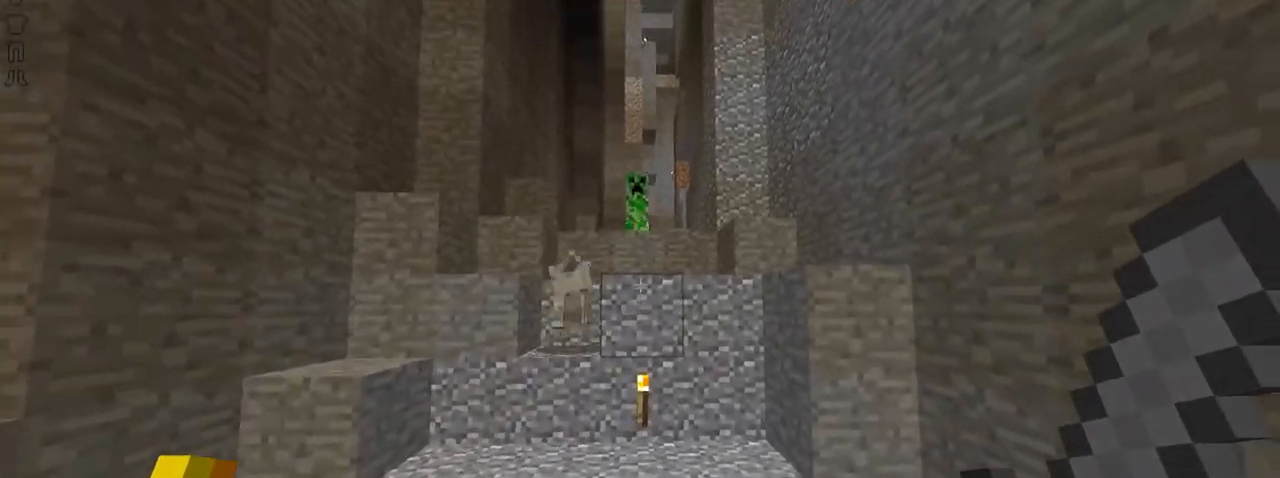
{"keys": ["up"], "mouse": [], "events": [[33, "left", "down"], [83, "up", "down"], [283, "left", "up"]]}
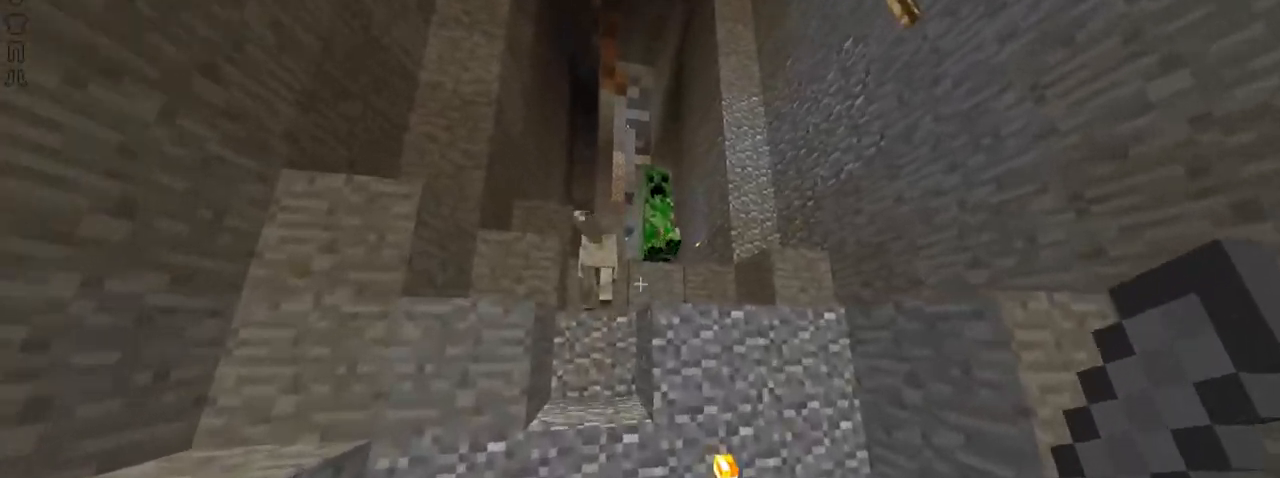
{"keys": [], "mouse": [], "events": [[100, "left", "down"], [134, "space", "down"], [284, "left", "up"], [334, "space", "up"], [384, "up", "up"], [434, "mouse_left", "down"], [484, "mouse_left", "up"]]}
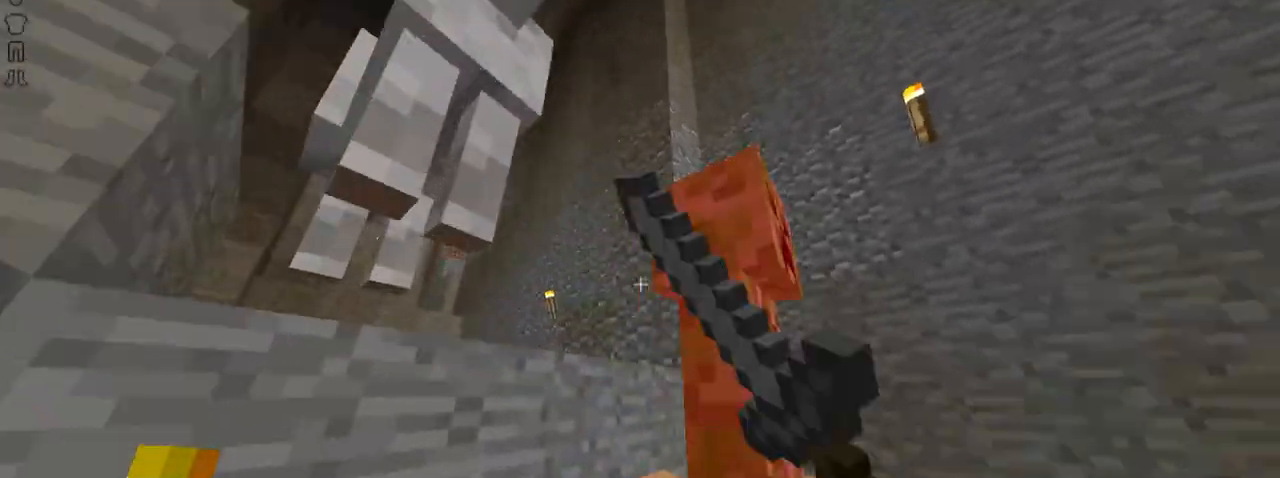
{"keys": ["space", "up"], "mouse": ["left"], "events": [[133, "mouse_left", "down"], [233, "mouse_left", "up"], [283, "left", "down"], [283, "mouse_left", "down"], [333, "left", "up"], [384, "mouse_left", "up"], [384, "up", "down"], [434, "mouse_left", "down"], [484, "space", "down"]]}
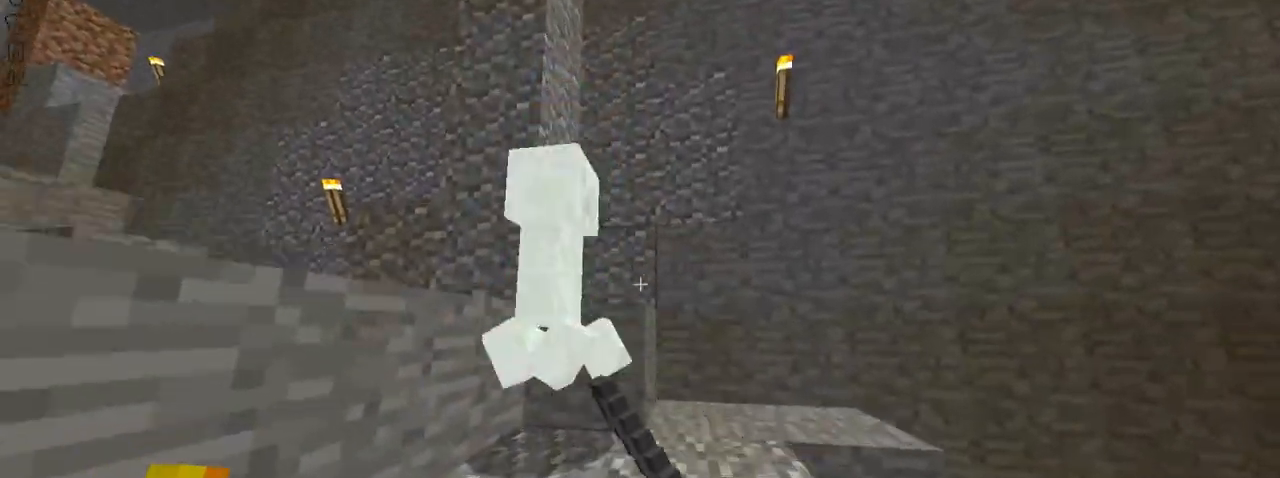
{"keys": ["left", "up"], "mouse": [], "events": [[34, "mouse_left", "up"], [84, "mouse_left", "down"], [134, "left", "down"], [184, "mouse_left", "up"], [184, "space", "up"], [234, "mouse_left", "down"], [334, "mouse_left", "up"], [434, "mouse_left", "down"], [484, "mouse_left", "up"]]}